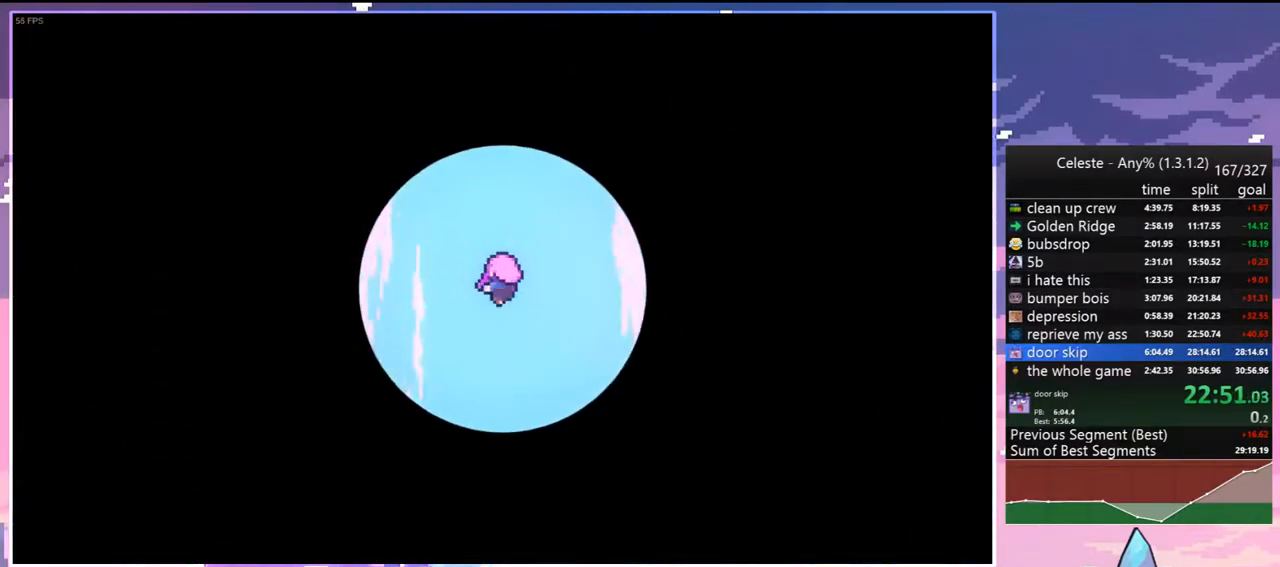
Gameplay with keyboard; each line is a JSON object with the keys held at the frame after it. "events" lists presses ("down") and releases ("up") of "dash", "down", "grab", "jump", "jump2", "left", "menu", "right", "skip" and "up" between this image and that frame as [ms after this image, input, new state], when the widget could be followed in between. No other keys are recorded. Mouse input is not recorded. Key names are as the overlay labels them; some are game actions (e.g. jump) rather than physical keys.
{"keys": [], "events": []}
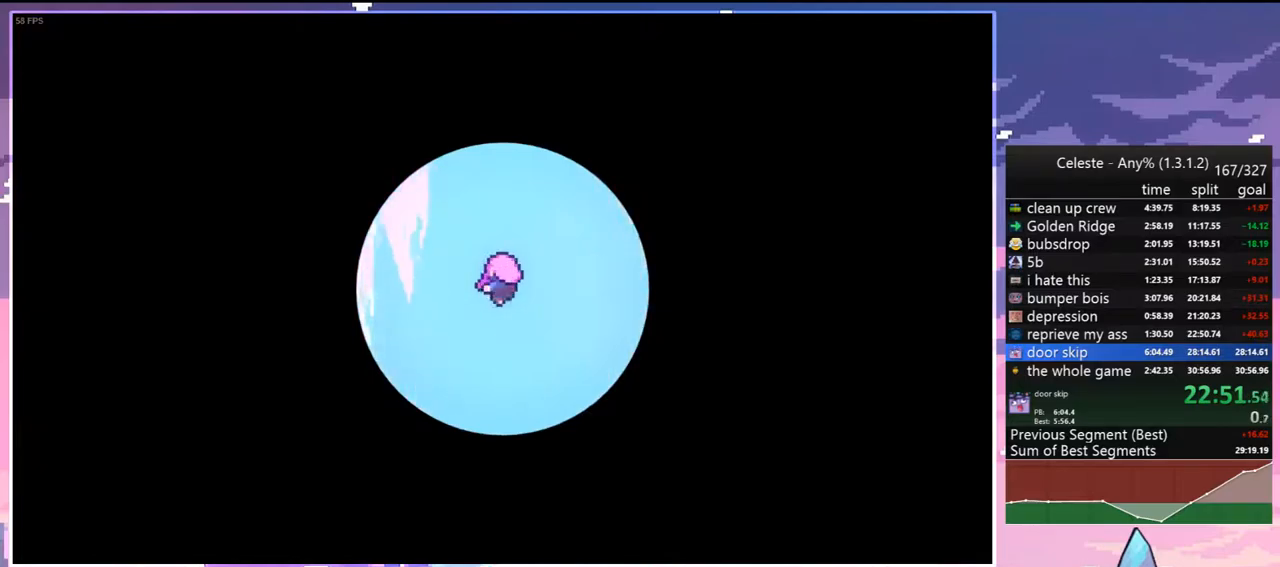
{"keys": ["left"], "events": [[150, "left", "down"], [250, "down", "down"], [300, "left", "up"], [383, "down", "up"], [383, "left", "down"]]}
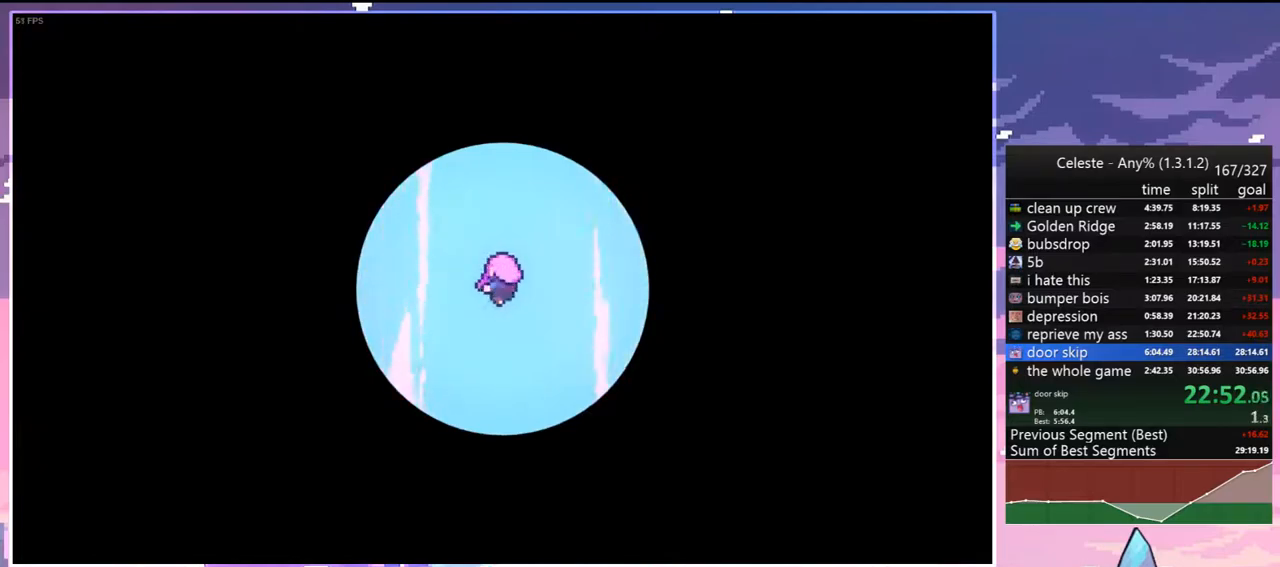
{"keys": ["down"], "events": [[33, "left", "up"], [317, "left", "down"], [400, "left", "up"], [450, "down", "down"]]}
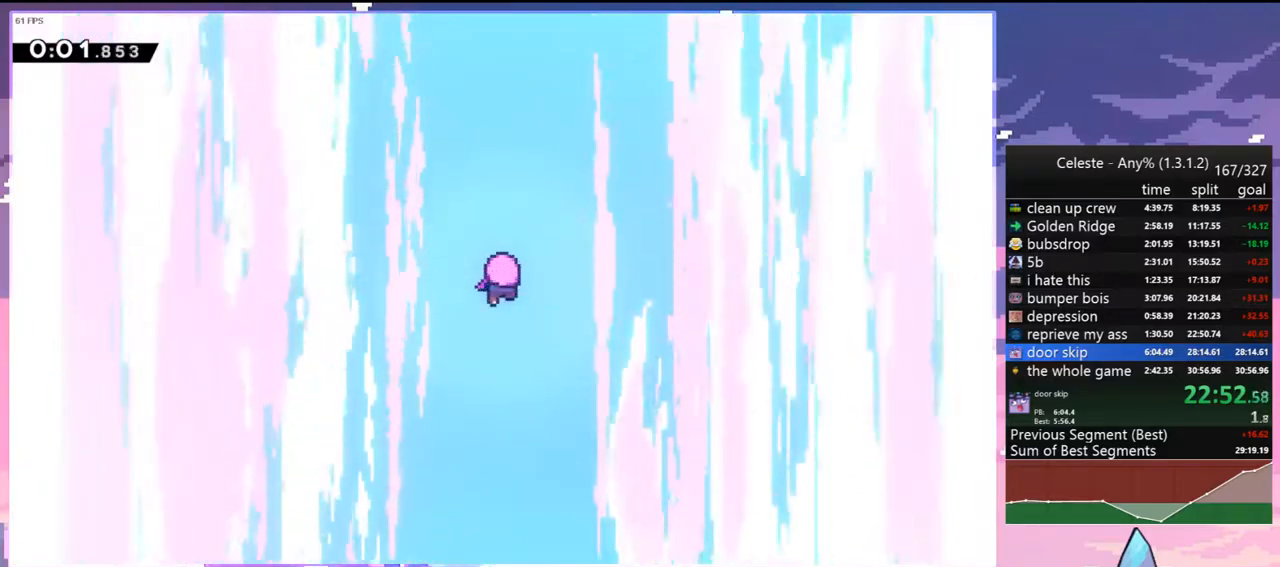
{"keys": ["down"], "events": [[50, "down", "up"], [133, "left", "down"], [217, "left", "up"], [300, "left", "down"], [350, "left", "up"], [433, "left", "down"], [483, "down", "down"], [483, "left", "up"]]}
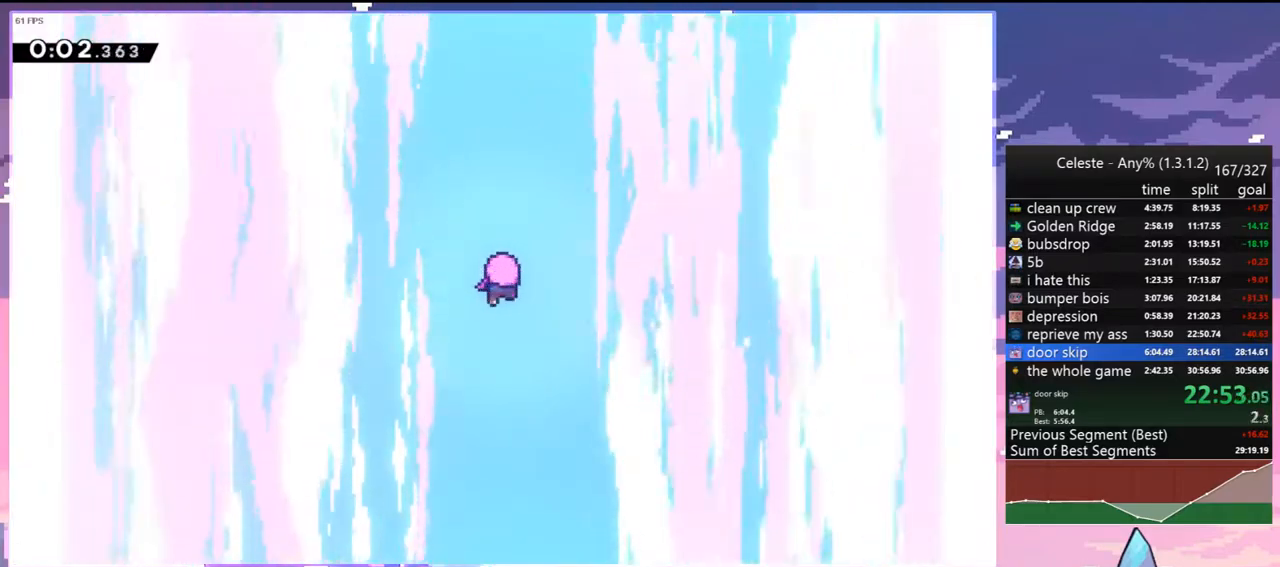
{"keys": ["down"], "events": [[33, "down", "up"], [83, "left", "down"], [167, "left", "up"], [217, "left", "down"], [317, "left", "up"], [400, "down", "down"]]}
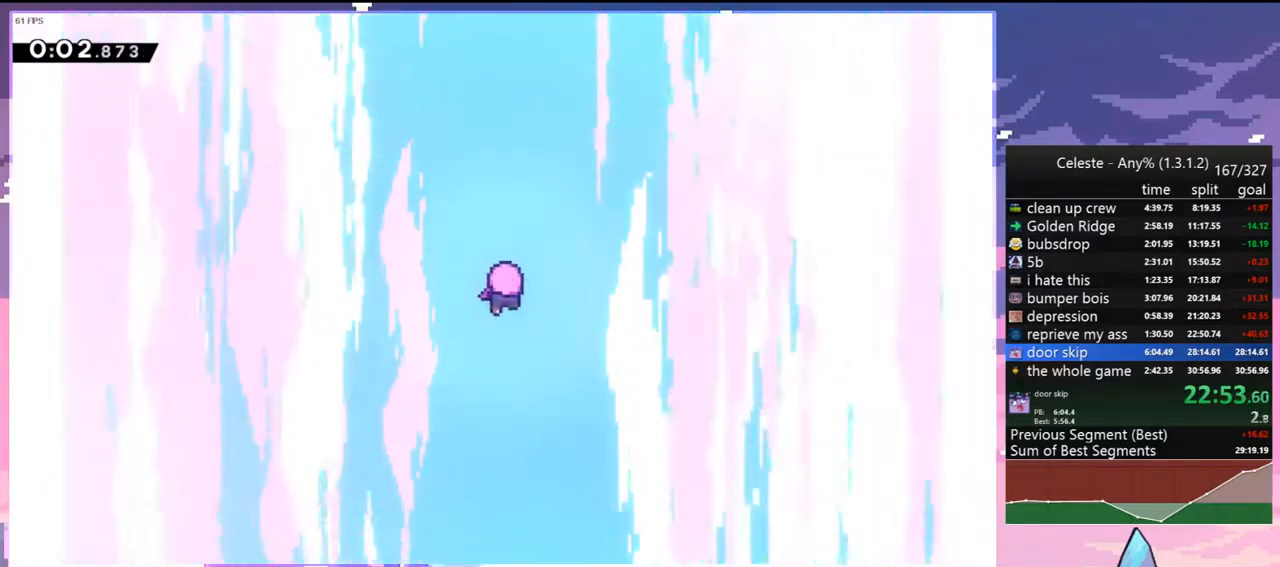
{"keys": ["down"], "events": [[50, "down", "up"], [50, "left", "down"], [167, "down", "down"], [167, "left", "up"], [267, "down", "up"], [317, "left", "down"], [450, "down", "down"], [450, "left", "up"]]}
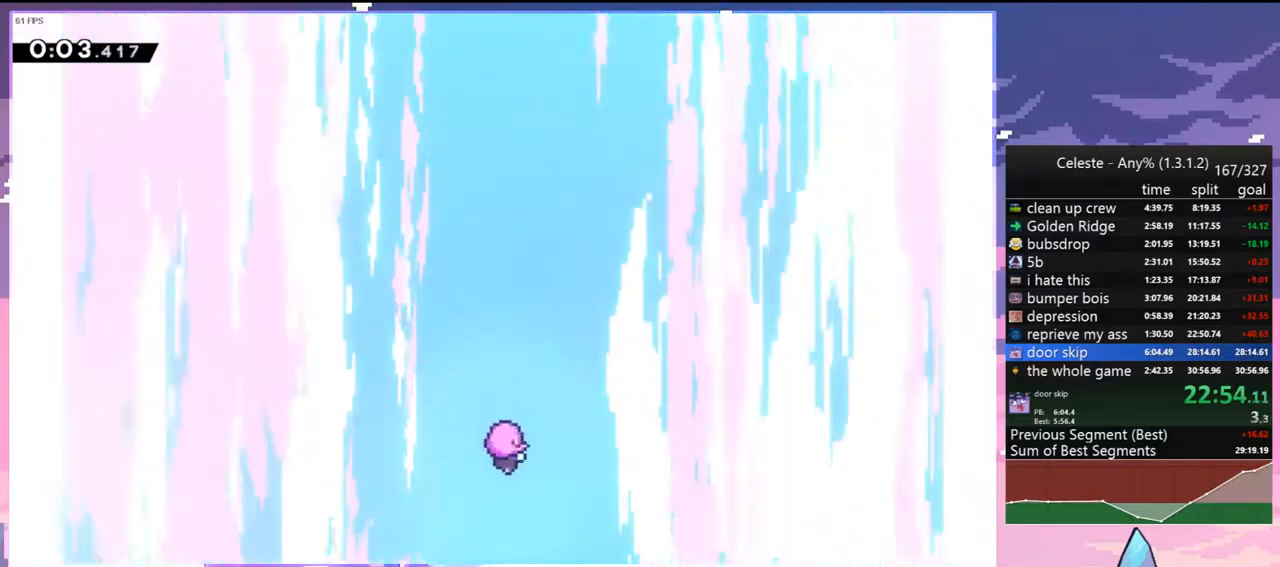
{"keys": ["left"], "events": [[50, "down", "up"], [100, "left", "down"], [133, "left", "up"], [283, "left", "down"], [333, "left", "up"], [383, "down", "down"], [417, "down", "up"], [417, "left", "down"]]}
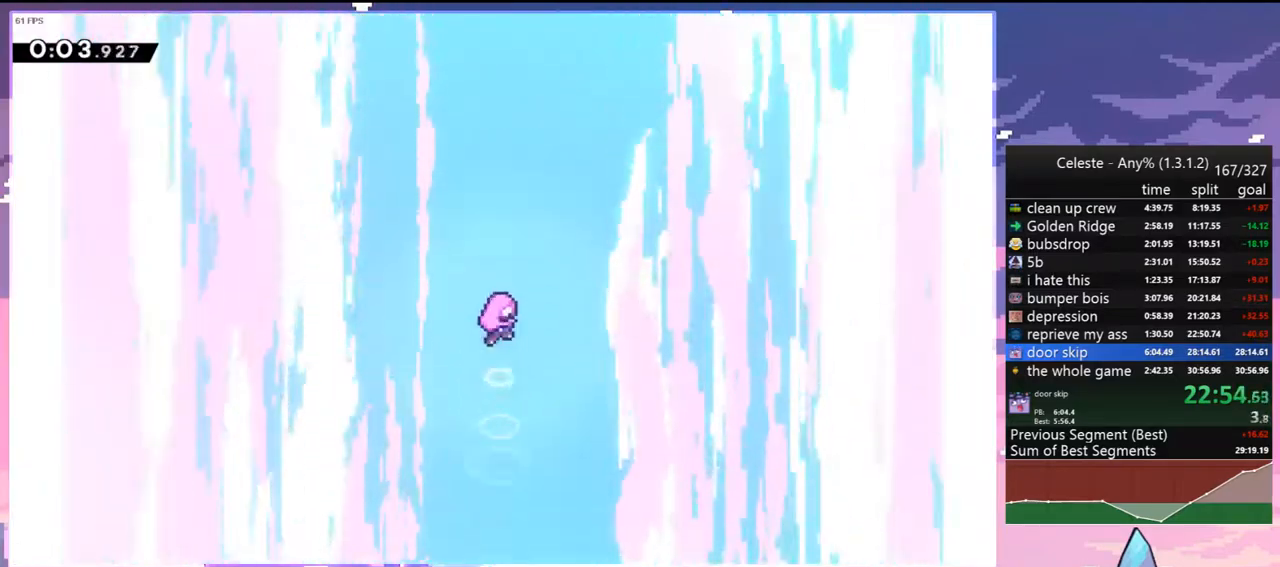
{"keys": [], "events": [[17, "left", "up"]]}
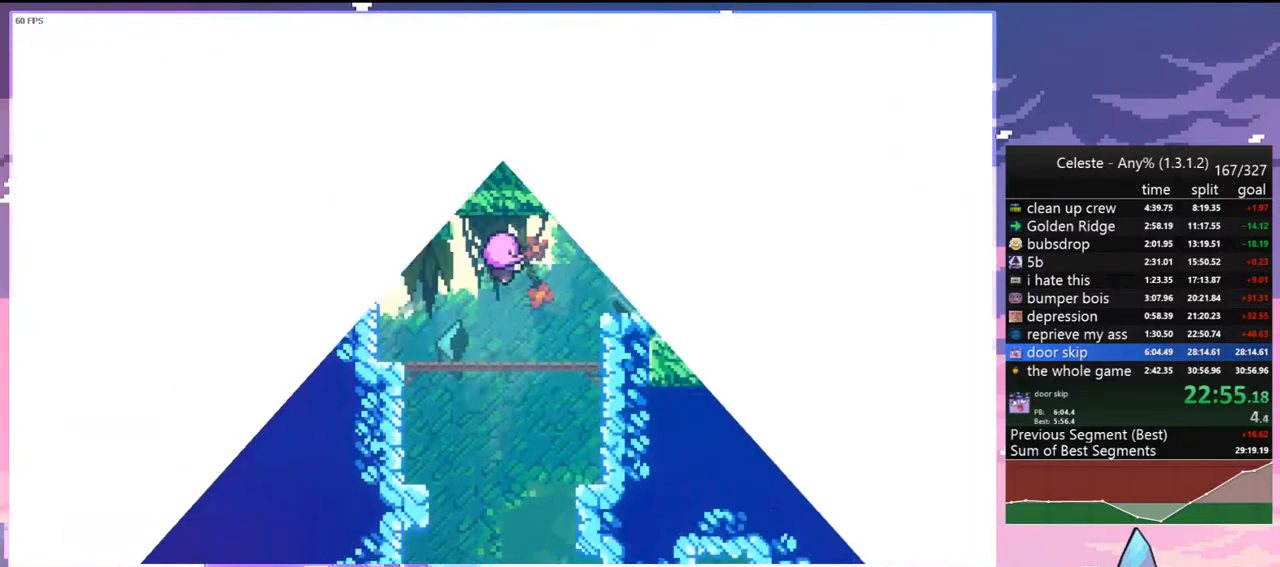
{"keys": [], "events": []}
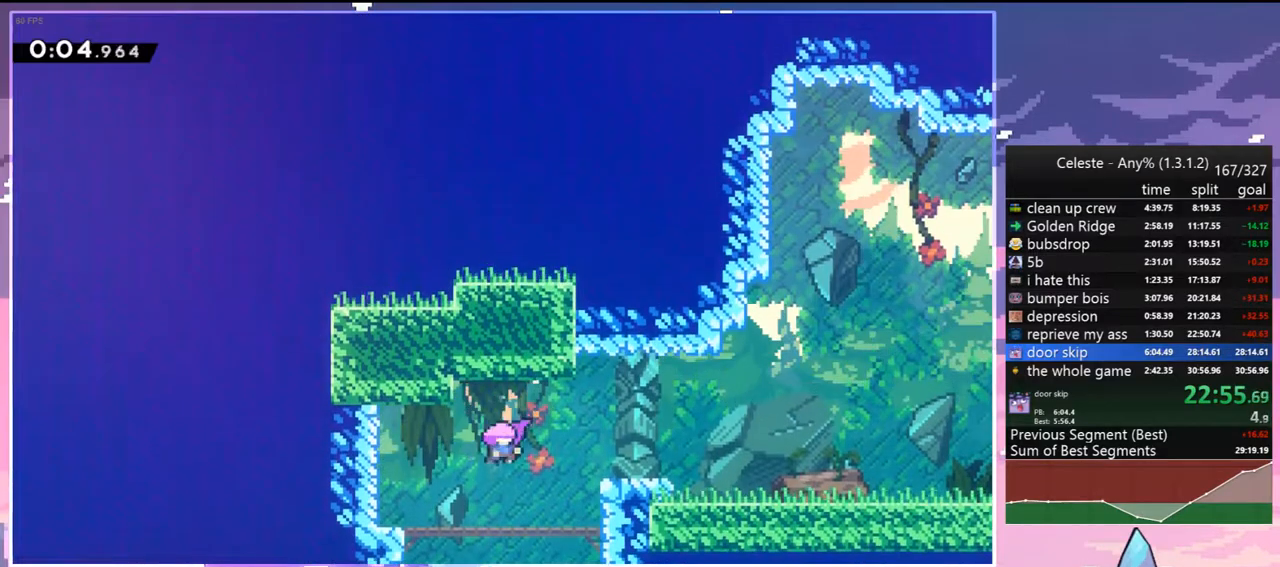
{"keys": [], "events": []}
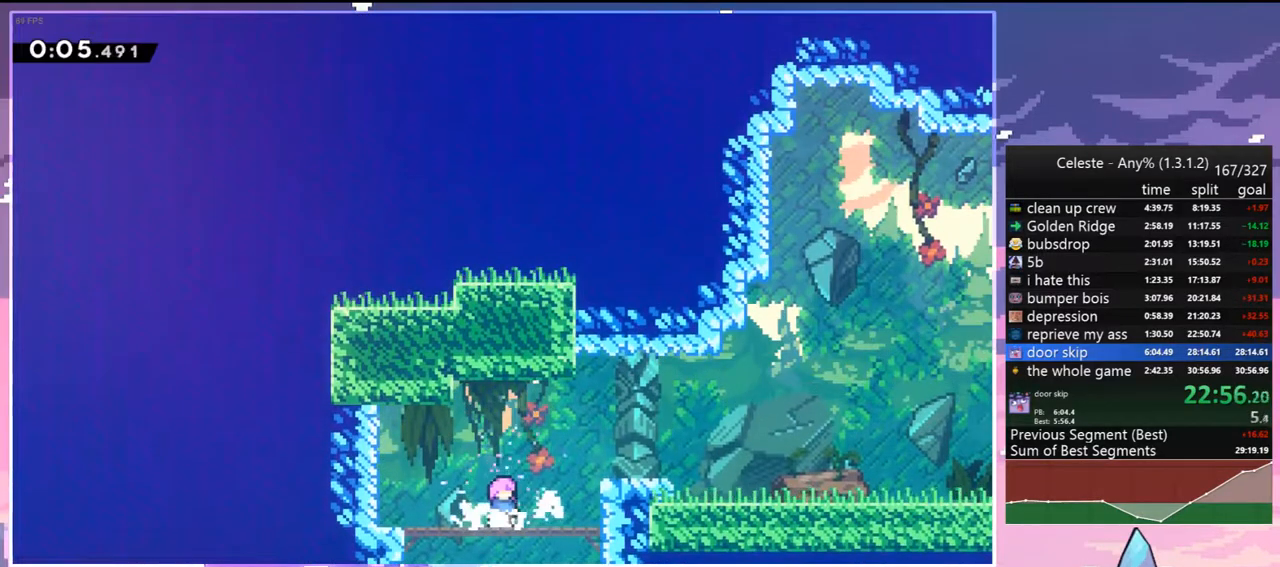
{"keys": ["dash", "down", "jump2", "right"], "events": [[17, "right", "down"], [17, "up", "down"], [117, "dash", "down"], [200, "dash", "up"], [200, "up", "up"], [300, "down", "down"], [350, "dash", "down"], [483, "jump2", "down"]]}
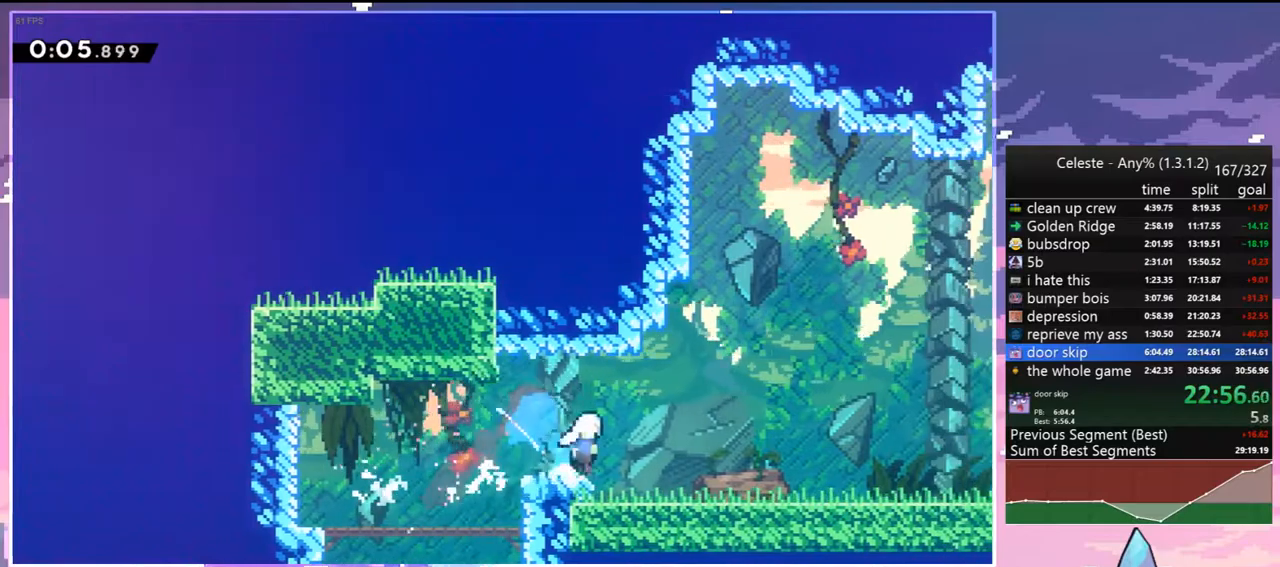
{"keys": ["jump2", "right"], "events": [[83, "dash", "up"], [117, "dash", "down"], [117, "jump2", "up"], [400, "down", "up"], [400, "jump2", "down"], [417, "dash", "up"]]}
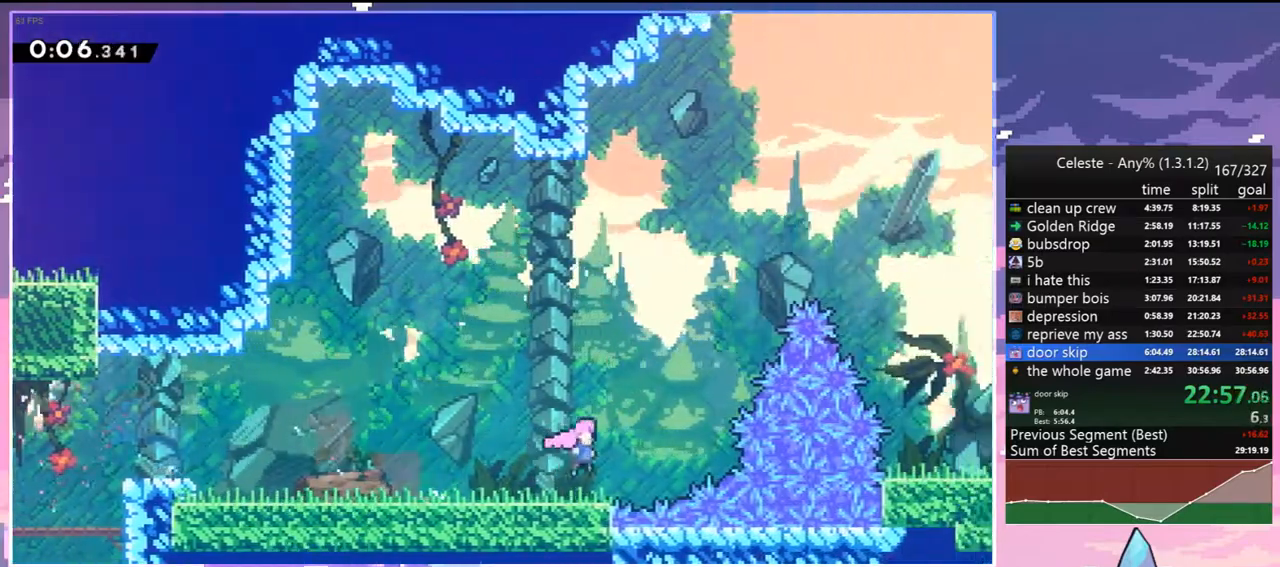
{"keys": ["right"], "events": [[17, "up", "down"], [67, "right", "up"], [133, "dash", "down"], [183, "jump2", "up"], [283, "dash", "up"], [333, "right", "down"], [417, "up", "up"]]}
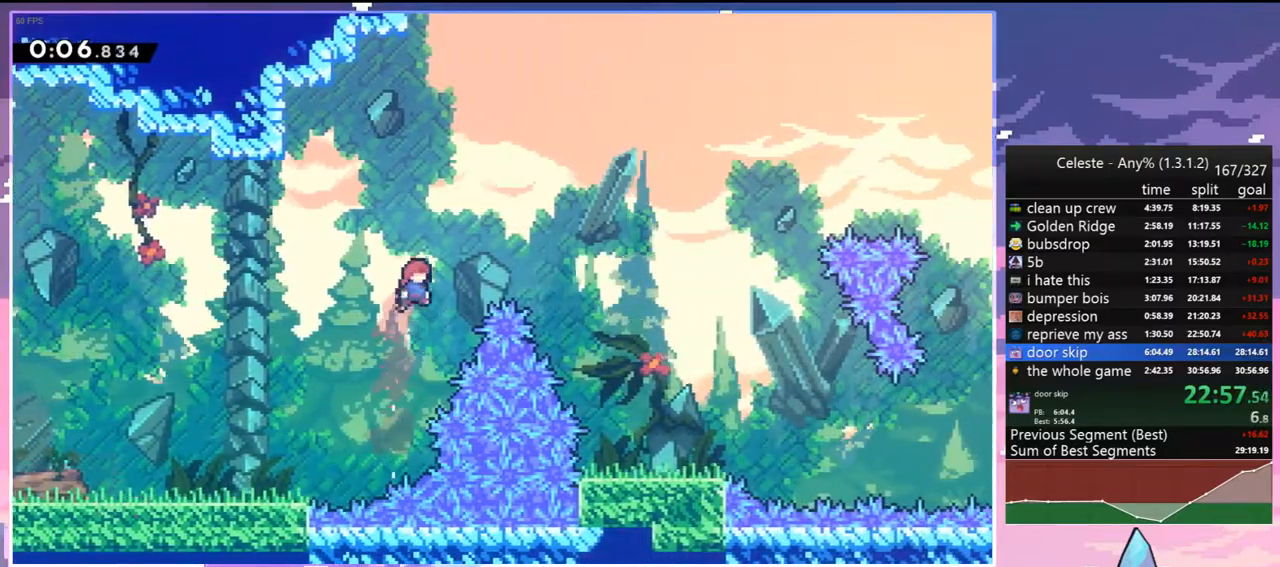
{"keys": ["down"], "events": [[17, "dash", "down"], [150, "dash", "up"], [250, "down", "down"], [300, "right", "up"]]}
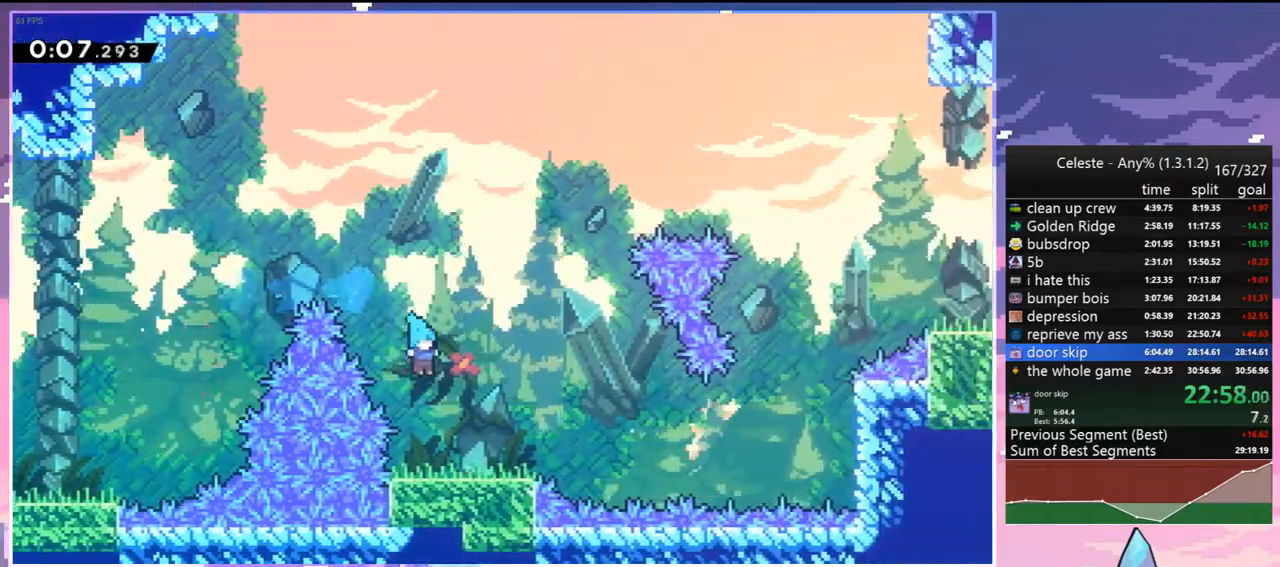
{"keys": ["jump2", "right"], "events": [[83, "right", "down"], [167, "dash", "down"], [400, "down", "up"], [400, "jump2", "down"], [450, "dash", "up"]]}
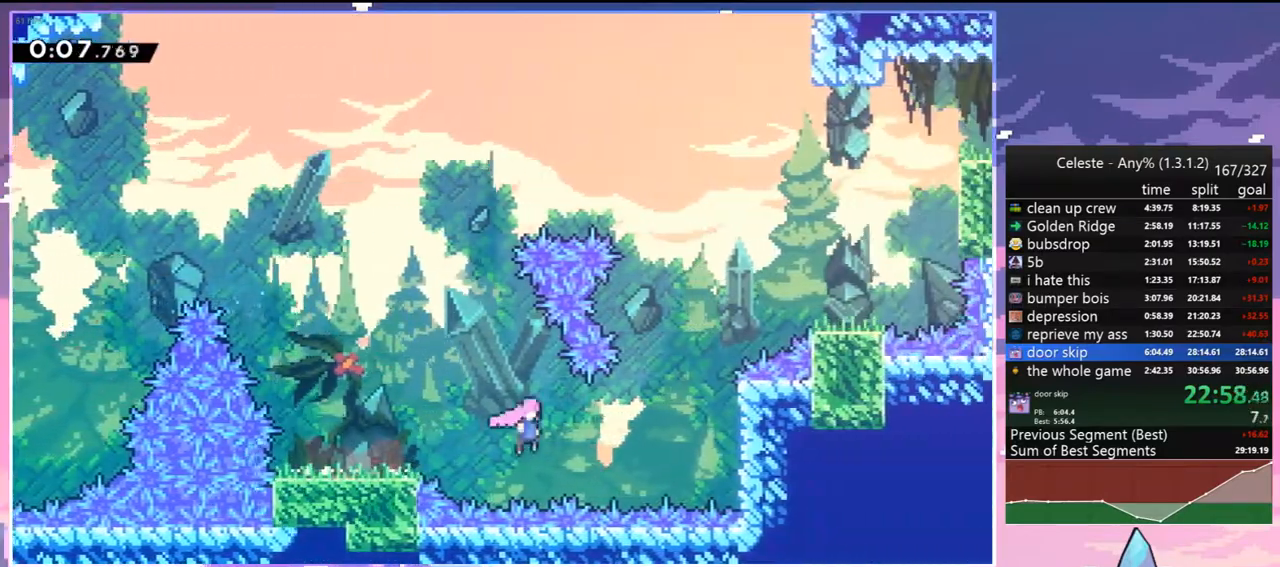
{"keys": ["dash", "right"], "events": [[50, "right", "up"], [50, "up", "down"], [183, "dash", "down"], [233, "jump2", "up"], [283, "dash", "up"], [333, "right", "down"], [383, "dash", "down"], [383, "up", "up"]]}
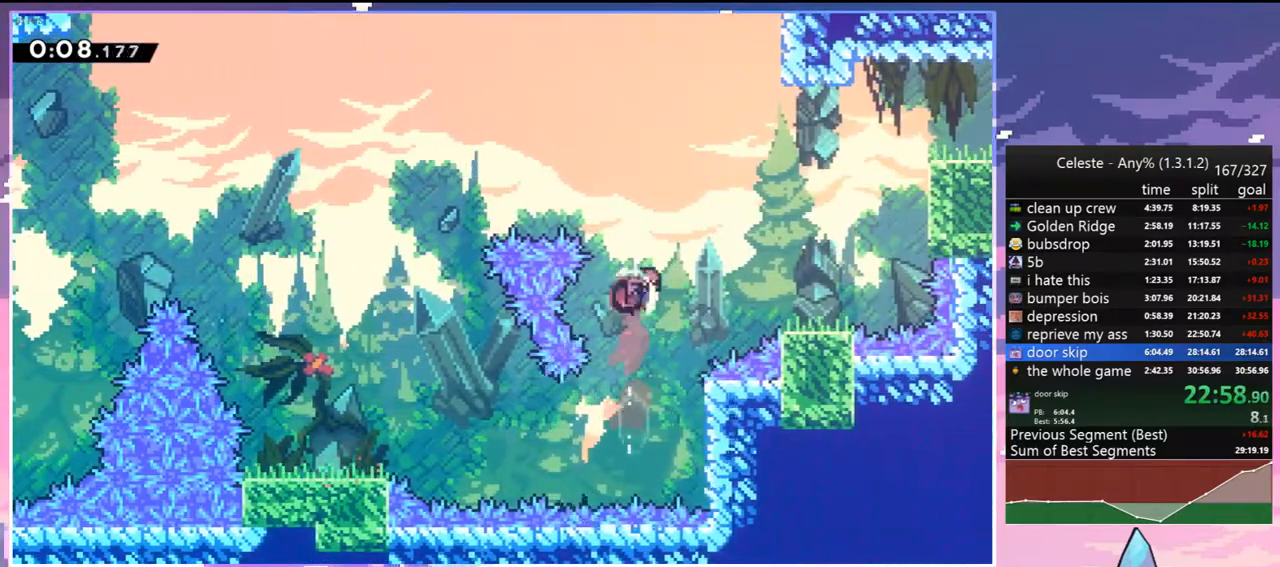
{"keys": ["up"], "events": [[17, "dash", "up"], [250, "right", "up"], [250, "up", "down"], [350, "dash", "down"], [433, "dash", "up"]]}
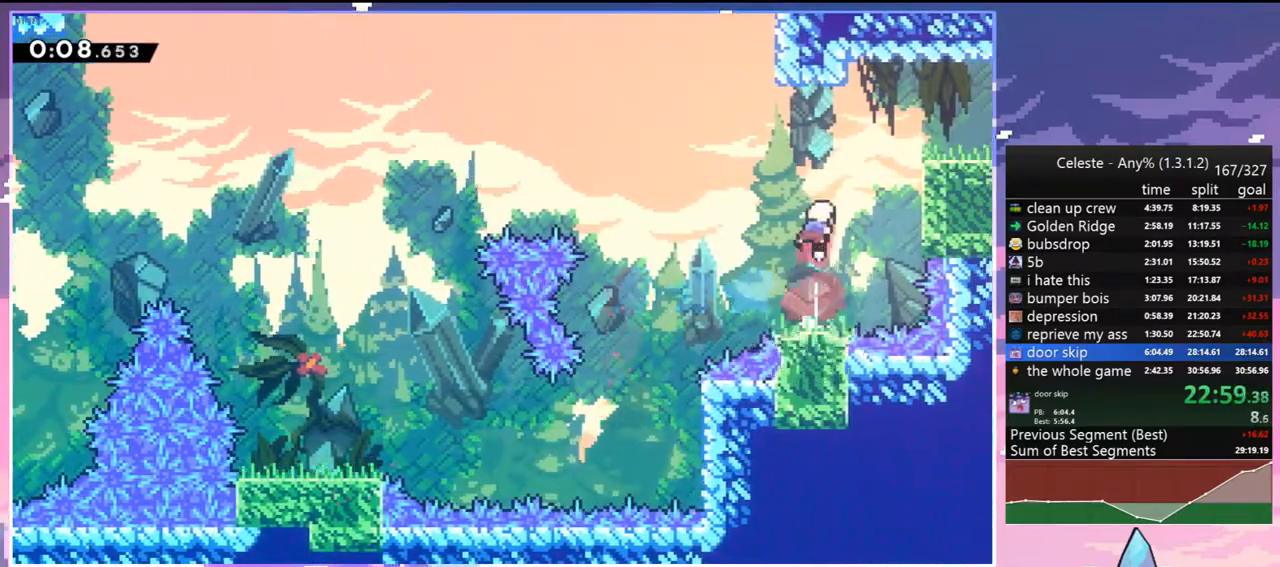
{"keys": [], "events": [[33, "right", "down"], [33, "up", "up"], [117, "dash", "down"], [217, "grab", "down"], [317, "dash", "up"], [317, "jump2", "down"], [450, "grab", "up"], [450, "jump2", "up"], [500, "right", "up"]]}
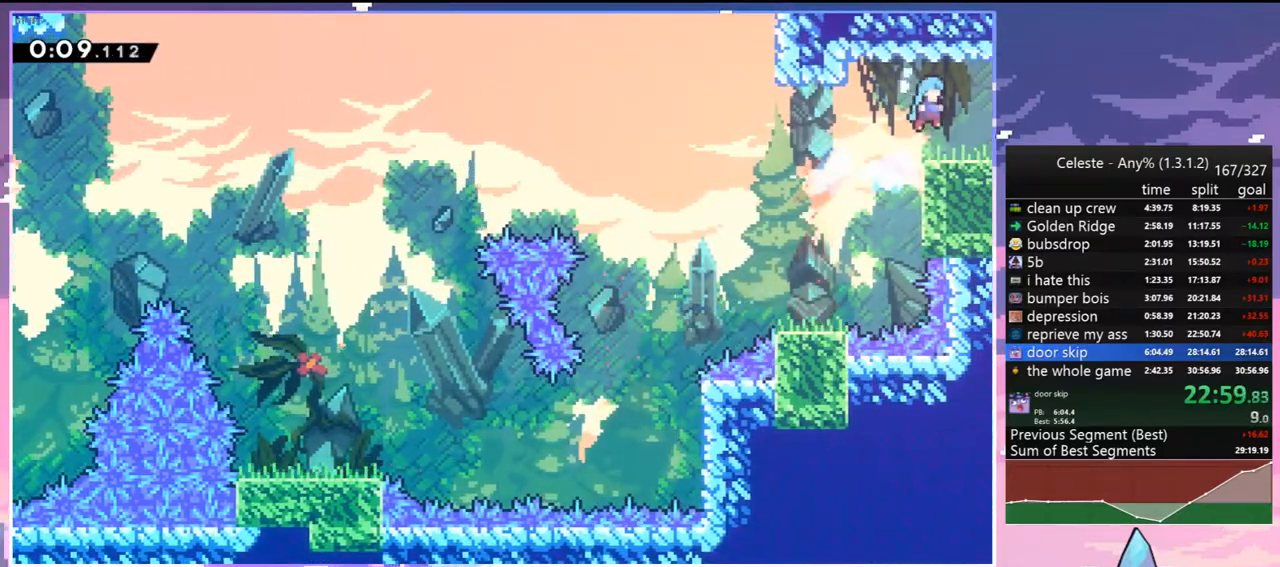
{"keys": ["right"], "events": [[183, "dash", "down"], [183, "down", "down"], [183, "right", "down"], [283, "jump2", "down"], [333, "dash", "up"], [333, "down", "up"], [333, "jump2", "up"]]}
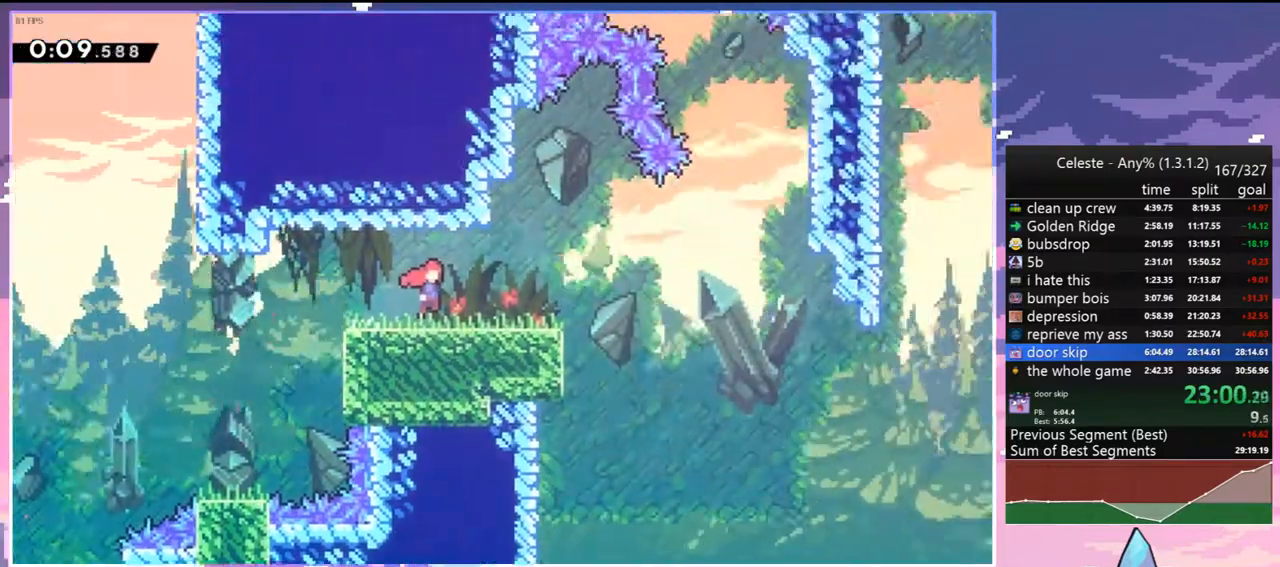
{"keys": ["right"], "events": []}
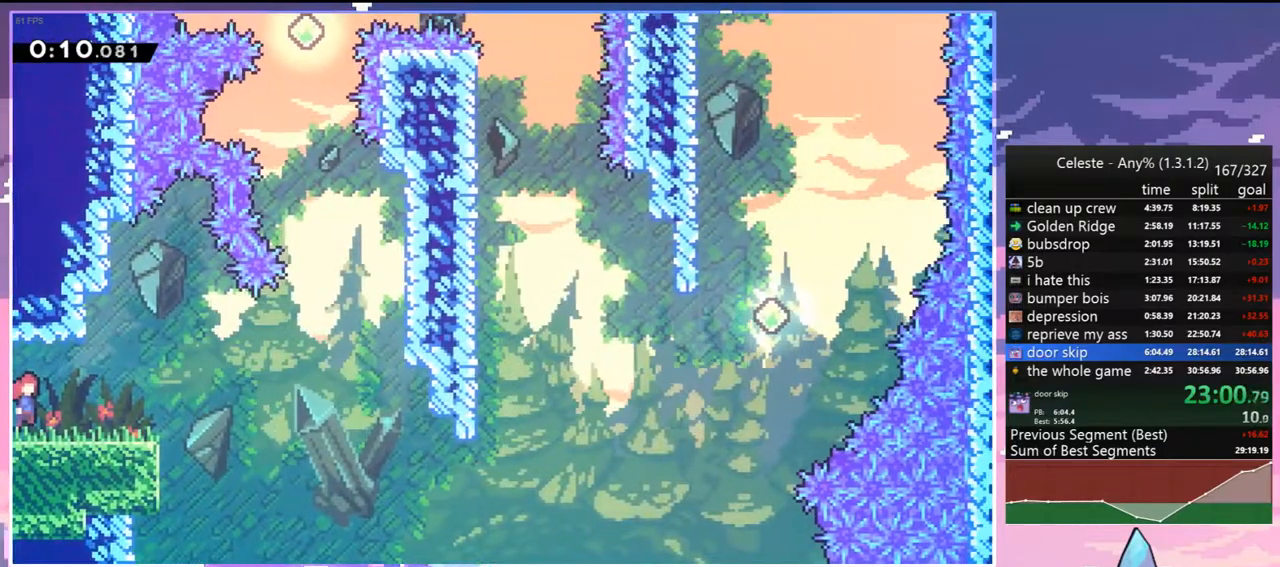
{"keys": ["dash", "right", "up"], "events": [[100, "jump2", "down"], [117, "jump2", "up"], [317, "up", "down"], [500, "dash", "down"]]}
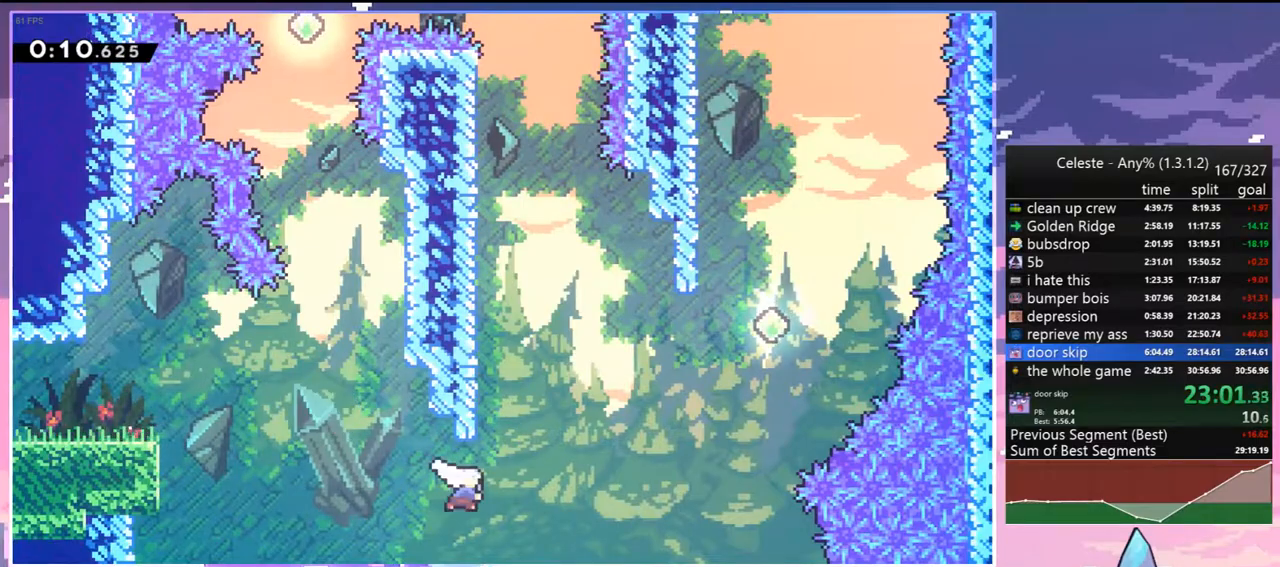
{"keys": ["dash", "right", "up"], "events": [[133, "dash", "up"], [417, "dash", "down"]]}
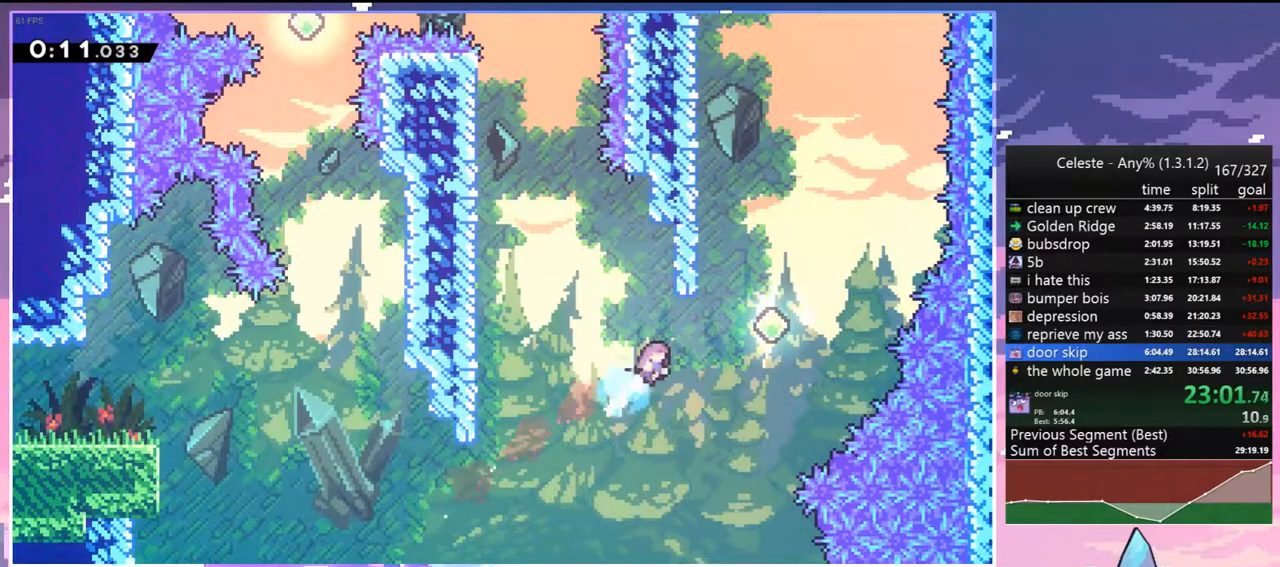
{"keys": ["dash", "grab", "left", "up"], "events": [[67, "dash", "up"], [250, "right", "up"], [300, "dash", "down"], [433, "grab", "down"], [483, "left", "down"]]}
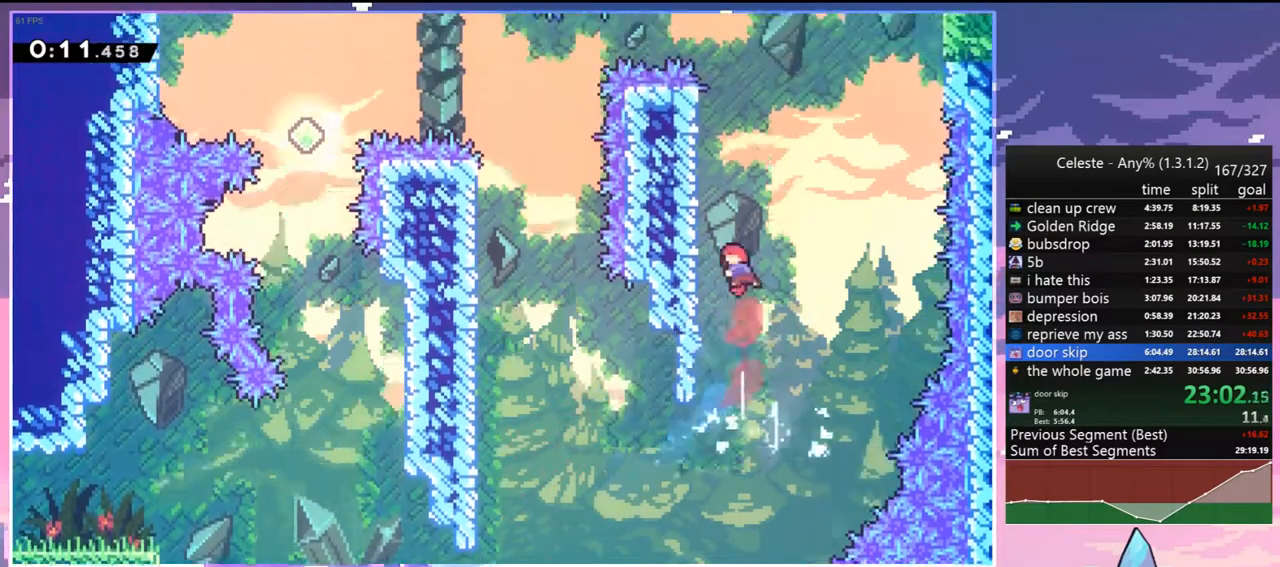
{"keys": ["dash", "up"], "events": [[33, "dash", "up"], [167, "jump2", "down"], [267, "left", "up"], [317, "grab", "up"], [367, "dash", "down"], [400, "jump2", "up"]]}
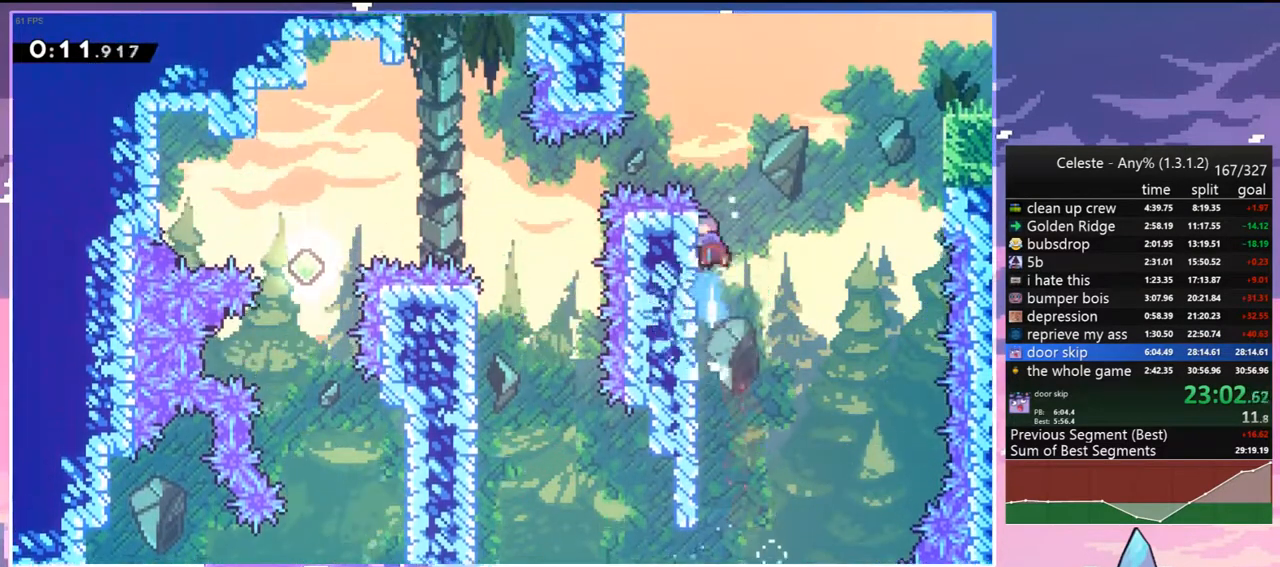
{"keys": ["jump2", "right"], "events": [[50, "jump2", "down"], [50, "right", "down"], [133, "dash", "up"], [233, "up", "up"]]}
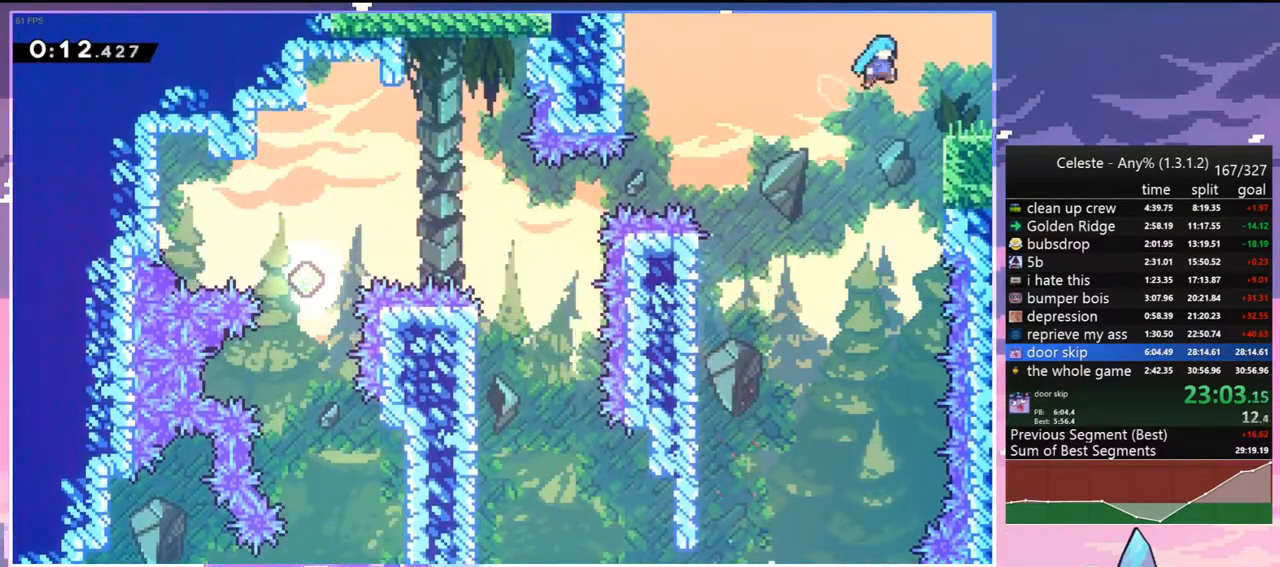
{"keys": ["down", "right"], "events": [[100, "down", "down"], [150, "dash", "down"], [200, "jump2", "up"], [300, "jump2", "down"], [350, "dash", "up"], [350, "jump2", "up"]]}
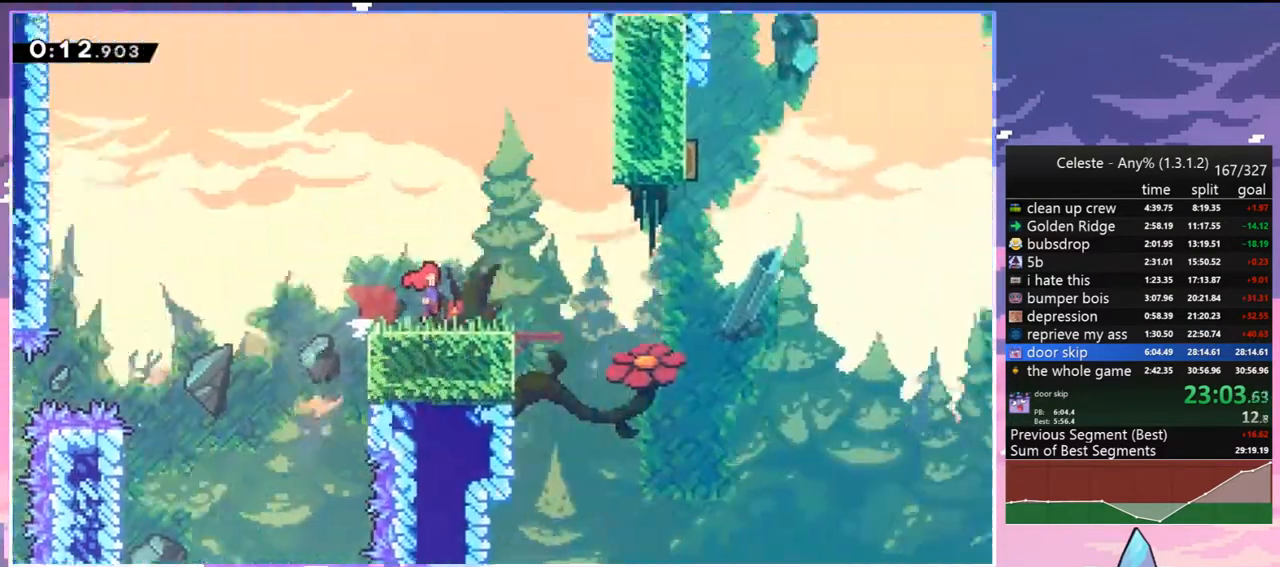
{"keys": ["right"], "events": [[167, "down", "up"]]}
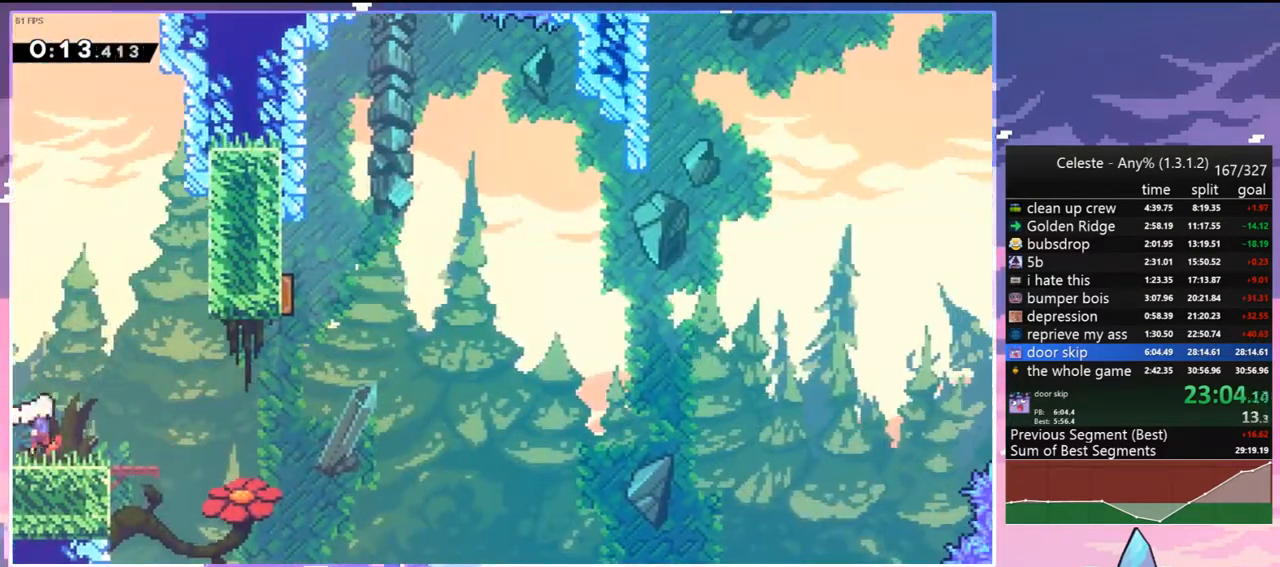
{"keys": ["up"], "events": [[133, "jump2", "down"], [183, "jump2", "up"], [233, "up", "down"], [283, "dash", "down"], [333, "right", "up"], [417, "dash", "up"]]}
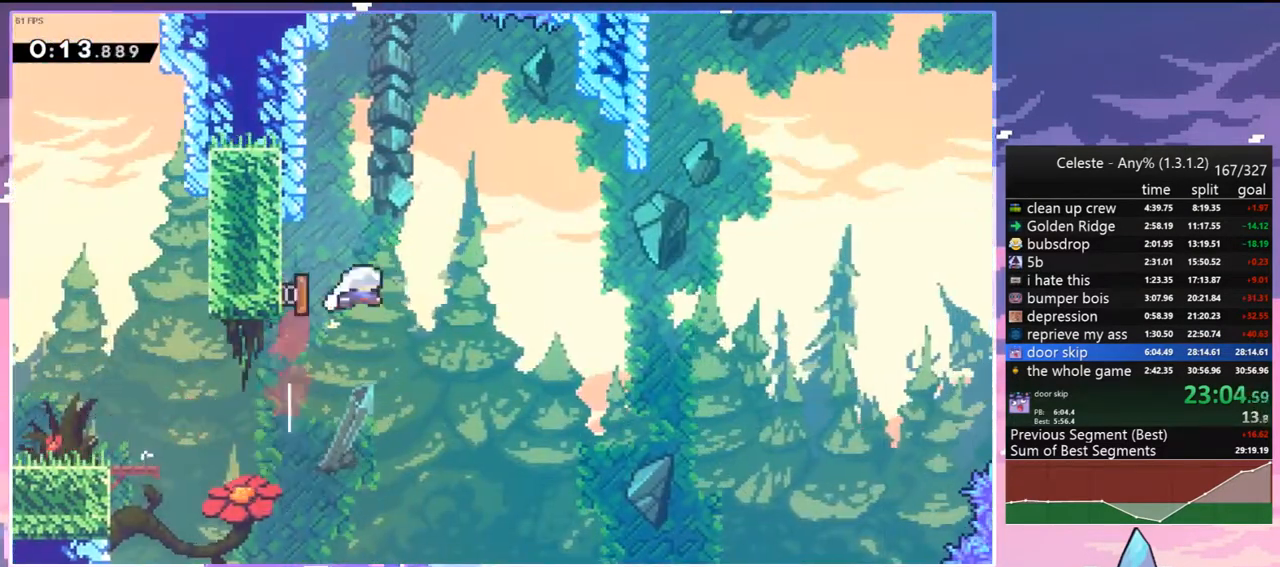
{"keys": ["right"], "events": [[67, "right", "down"], [67, "up", "up"], [300, "skip", "down"], [383, "skip", "up"]]}
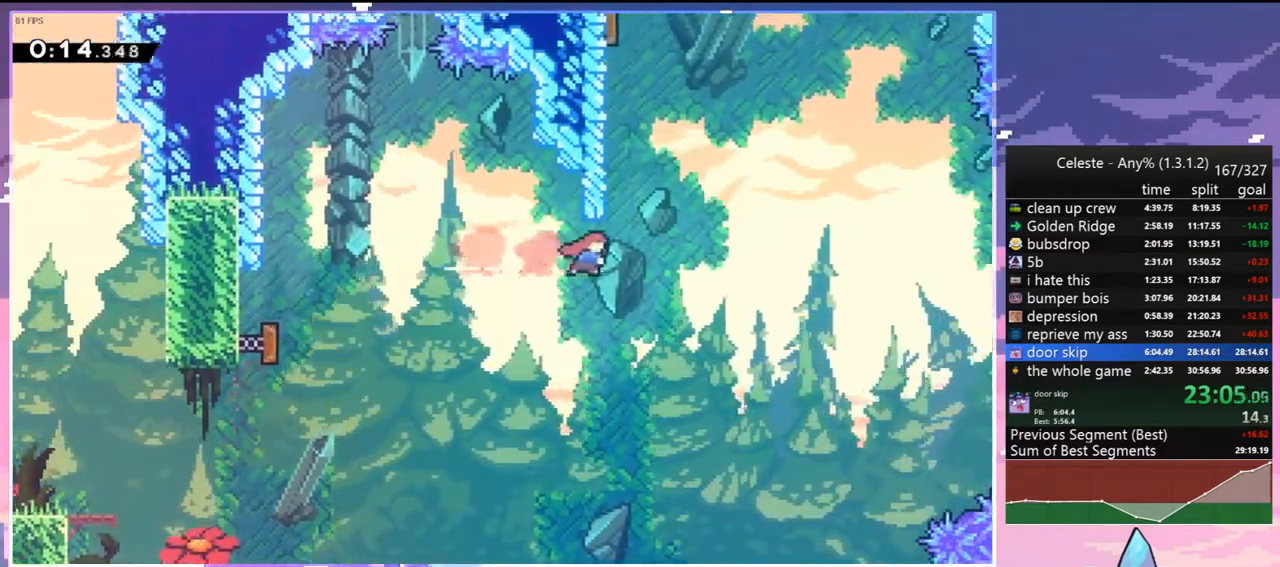
{"keys": ["grab", "jump", "jump2", "left", "up"], "events": [[33, "up", "down"], [83, "dash", "down"], [83, "right", "up"], [167, "grab", "down"], [267, "dash", "up"], [267, "left", "down"], [350, "jump2", "down"], [450, "jump", "down"]]}